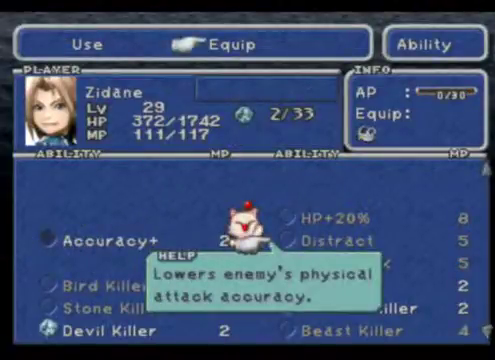
Gameplay with a controller (Xbox layout); each line is a JSON object with the inputs held at the frame after it. "events" lists button and stick changes between this image and that frame as [ms after this image, input, new state], when the widget could be followed in between. Not read: L1 L3 R1 R3 right_stick.
{"buttons": [], "left_stick": "center", "events": []}
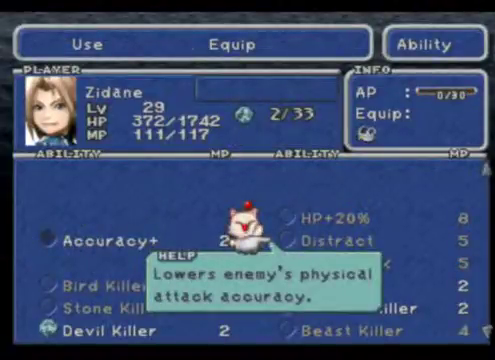
{"buttons": [], "left_stick": "center", "events": []}
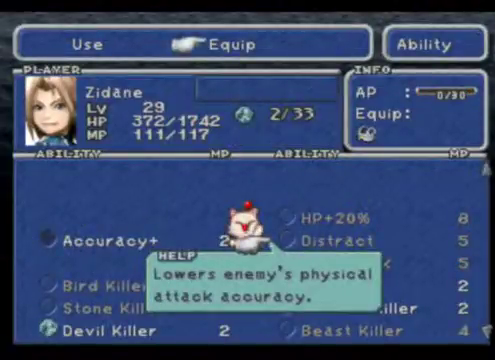
{"buttons": [], "left_stick": "center", "events": []}
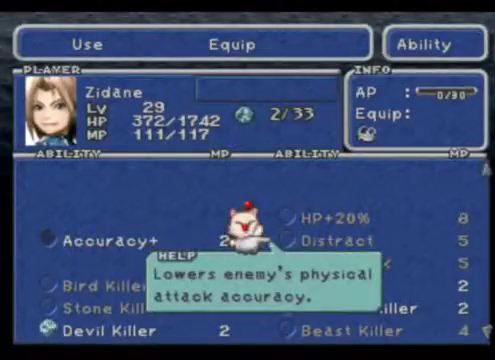
{"buttons": [], "left_stick": "center", "events": []}
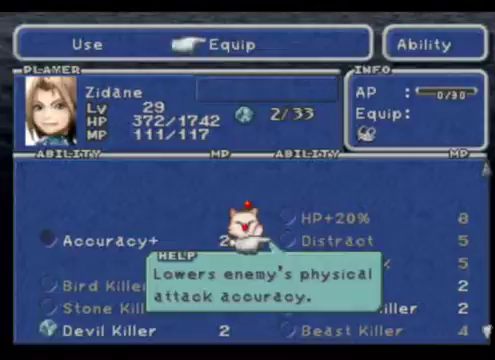
{"buttons": [], "left_stick": "center", "events": []}
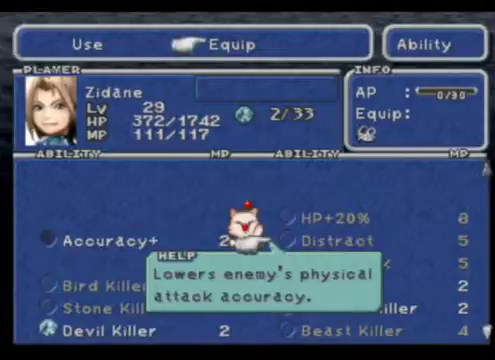
{"buttons": [], "left_stick": "center", "events": []}
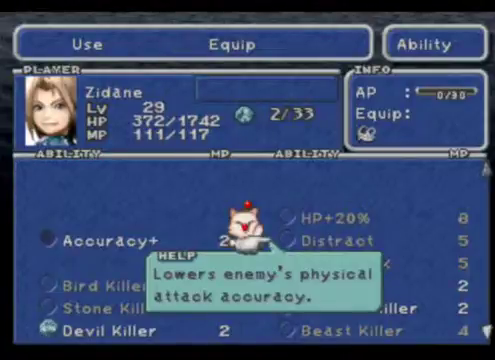
{"buttons": [], "left_stick": "center", "events": []}
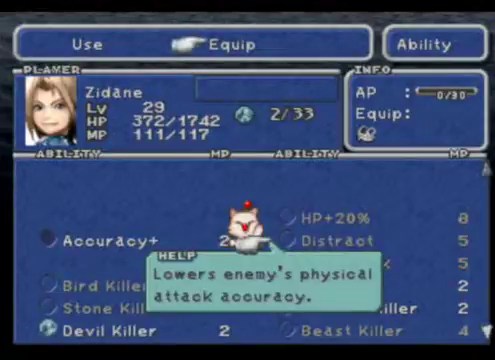
{"buttons": ["B"], "left_stick": "center", "events": [[33, "SELECT", "down"], [200, "SELECT", "up"], [433, "B", "down"]]}
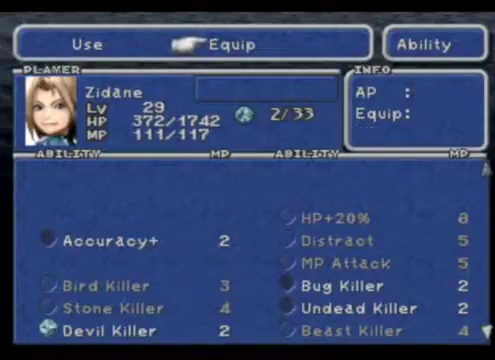
{"buttons": ["B"], "left_stick": "center", "events": [[67, "B", "up"], [367, "B", "down"]]}
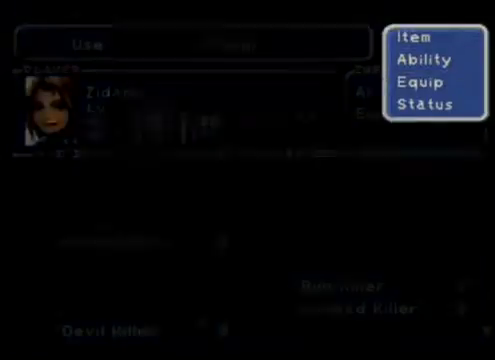
{"buttons": [], "left_stick": "center", "events": [[33, "B", "up"]]}
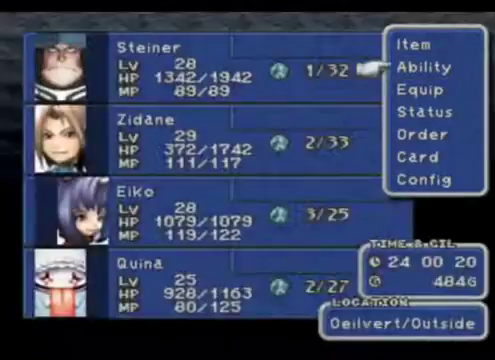
{"buttons": [], "left_stick": "center", "events": []}
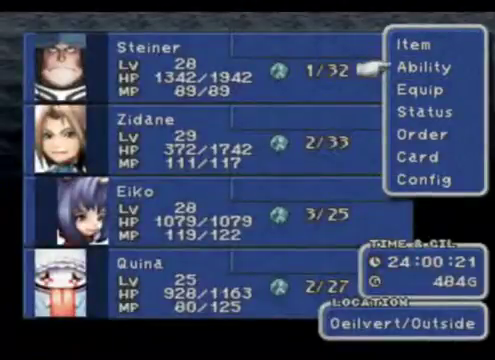
{"buttons": [], "left_stick": "center", "events": []}
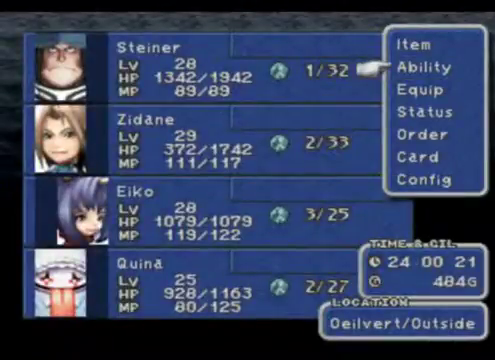
{"buttons": [], "left_stick": "center", "events": []}
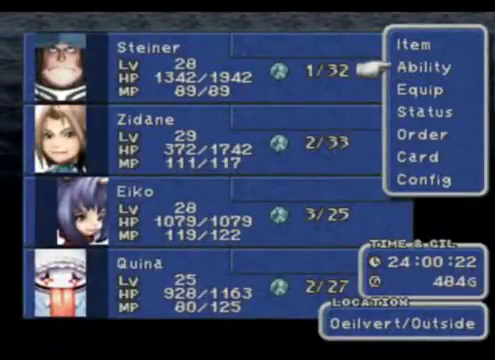
{"buttons": [], "left_stick": "center", "events": [[267, "B", "down"], [467, "B", "up"]]}
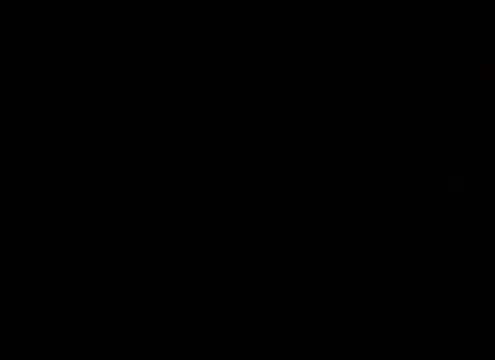
{"buttons": [], "left_stick": "center", "events": []}
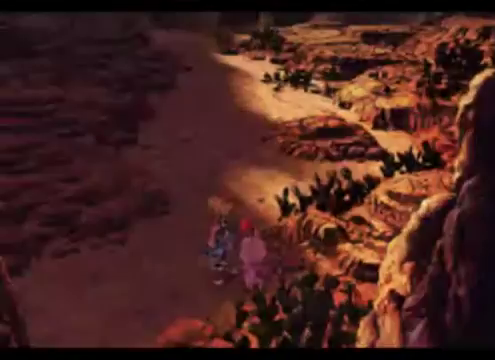
{"buttons": [], "left_stick": "center", "events": []}
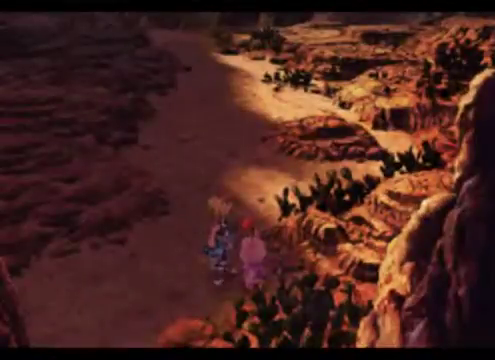
{"buttons": [], "left_stick": "center", "events": []}
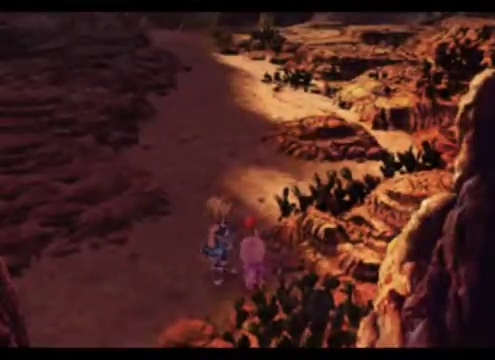
{"buttons": [], "left_stick": "center", "events": []}
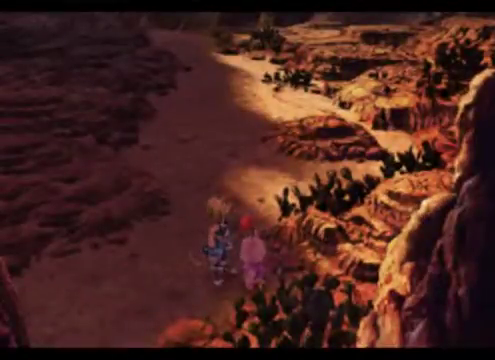
{"buttons": [], "left_stick": "center", "events": []}
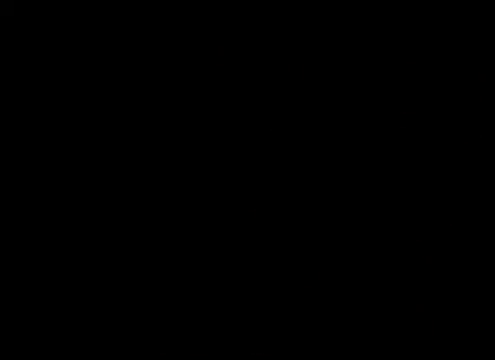
{"buttons": [], "left_stick": "down", "events": [[400, "left_stick", "down"]]}
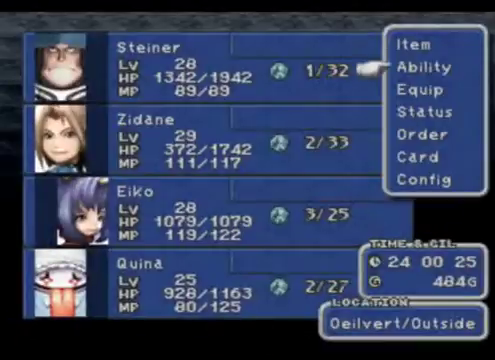
{"buttons": [], "left_stick": "down", "events": [[167, "left_stick", "center"], [233, "left_stick", "down"]]}
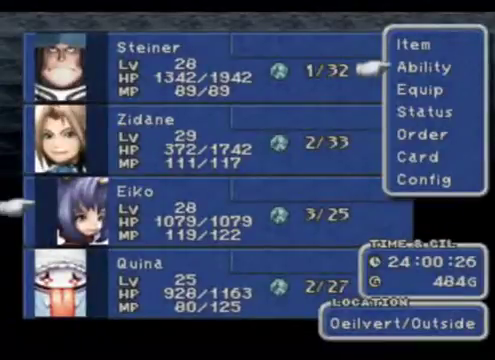
{"buttons": [], "left_stick": "up", "events": [[400, "left_stick", "up"]]}
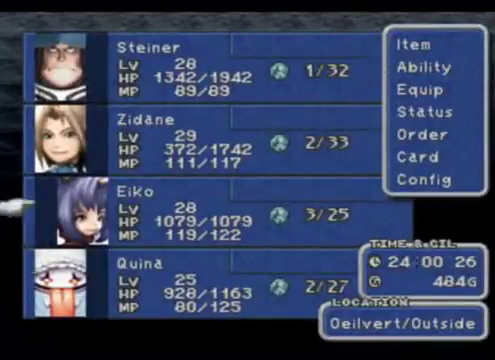
{"buttons": [], "left_stick": "center", "events": [[133, "left_stick", "center"]]}
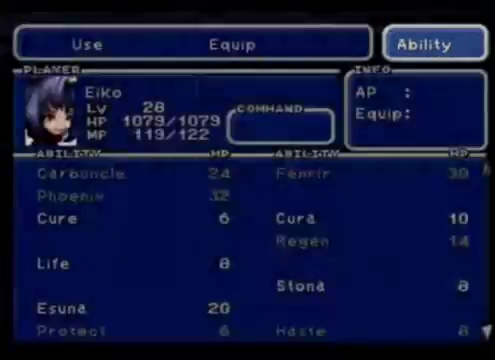
{"buttons": [], "left_stick": "center", "events": [[367, "A", "down"], [467, "A", "up"]]}
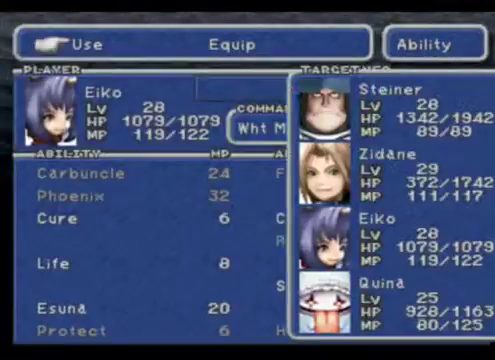
{"buttons": [], "left_stick": "center", "events": []}
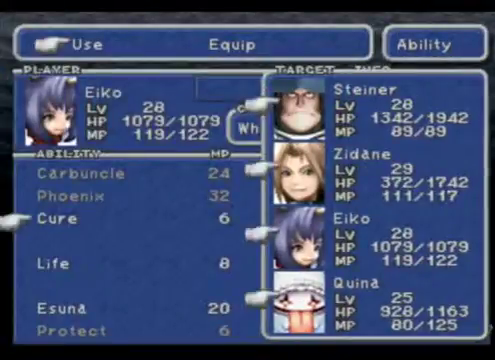
{"buttons": [], "left_stick": "center", "events": []}